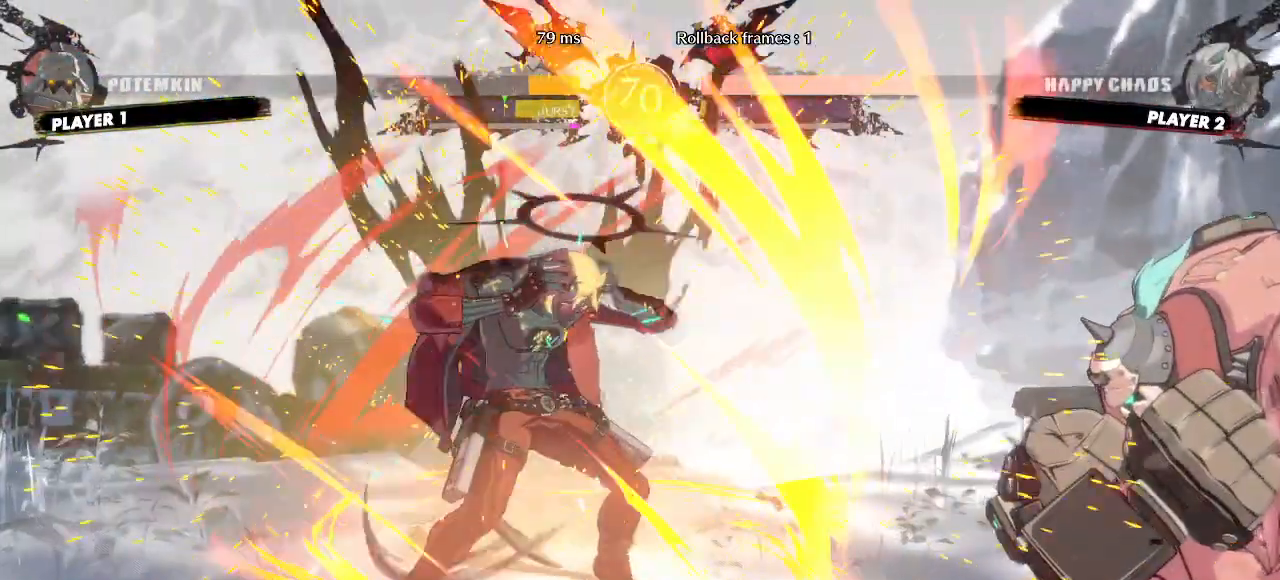
Gameplay with a controller (arcade stick); each line is a JSON object with the inputs held at the frame after it. "events" lists button and stick changes between this image and that frame as [ms after this image, input, new state], when the widget could be followed in between. Not read: HS L3 P R3 S other_buttons.
{"buttons": [], "events": [[33, "DPAD_LEFT", "down"], [283, "DPAD_LEFT", "up"]]}
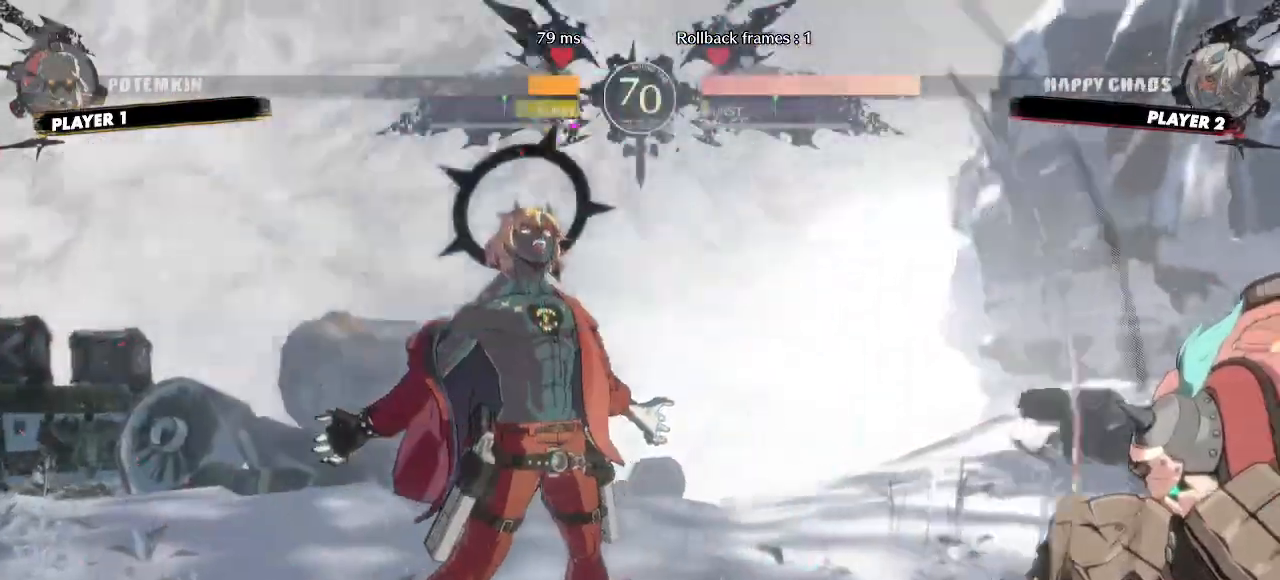
{"buttons": ["DPAD_LEFT"], "events": [[67, "DPAD_DOWN", "down"], [133, "DPAD_RIGHT", "down"], [167, "DPAD_DOWN", "up"], [233, "DPAD_RIGHT", "up"], [283, "DPAD_LEFT", "down"]]}
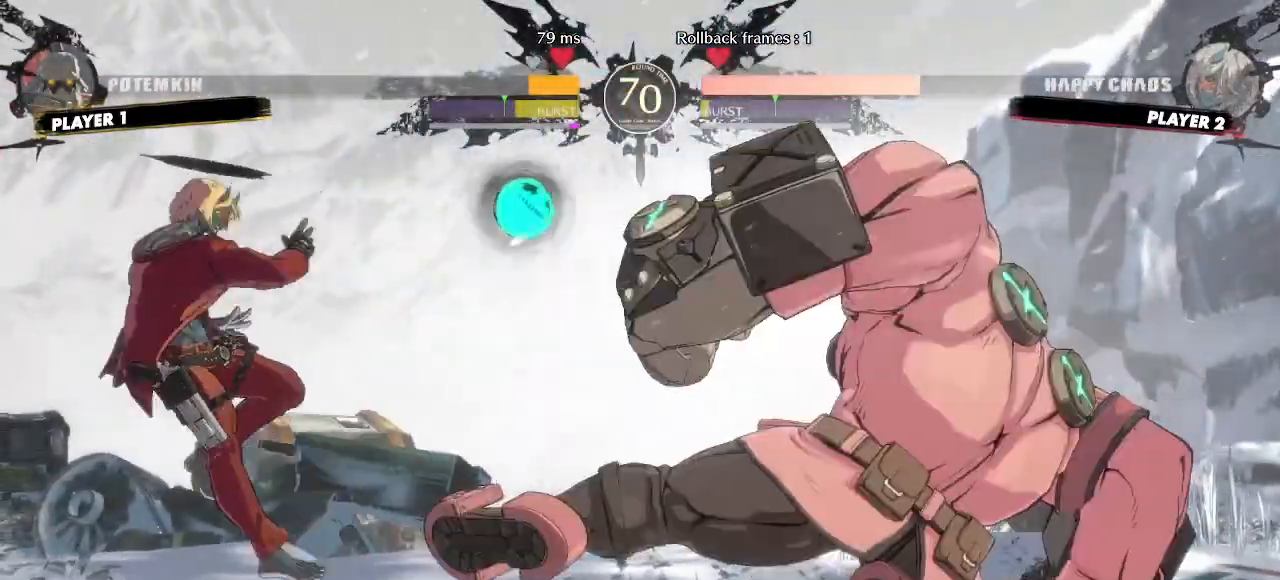
{"buttons": ["DPAD_LEFT"], "events": [[283, "DPAD_UP", "down"], [417, "DPAD_UP", "up"]]}
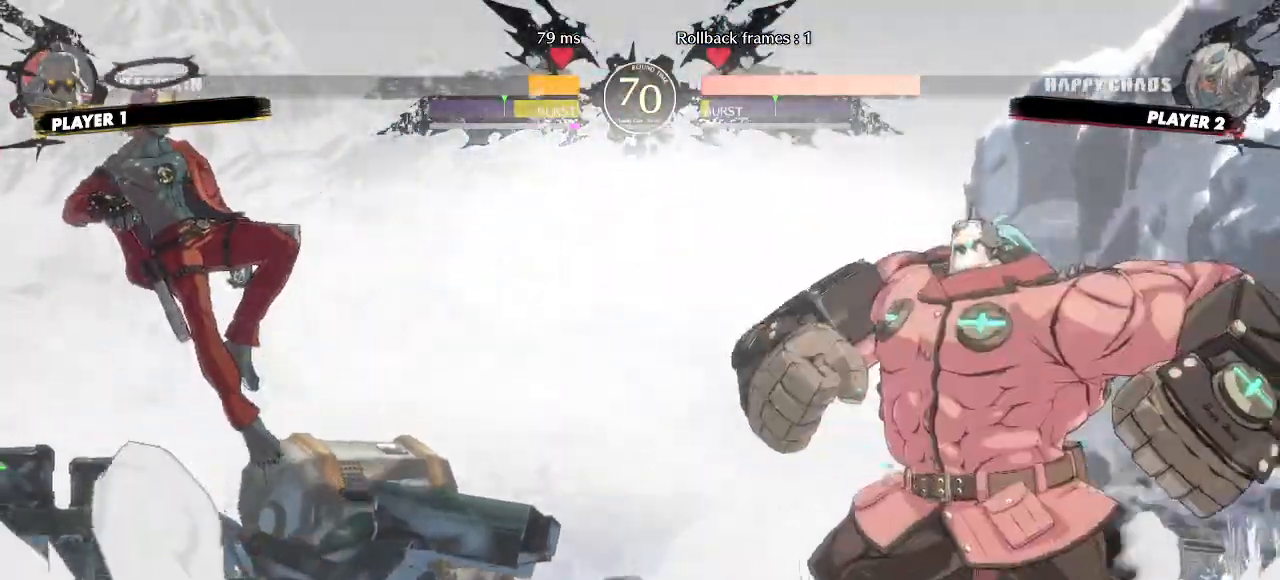
{"buttons": ["DPAD_LEFT"], "events": []}